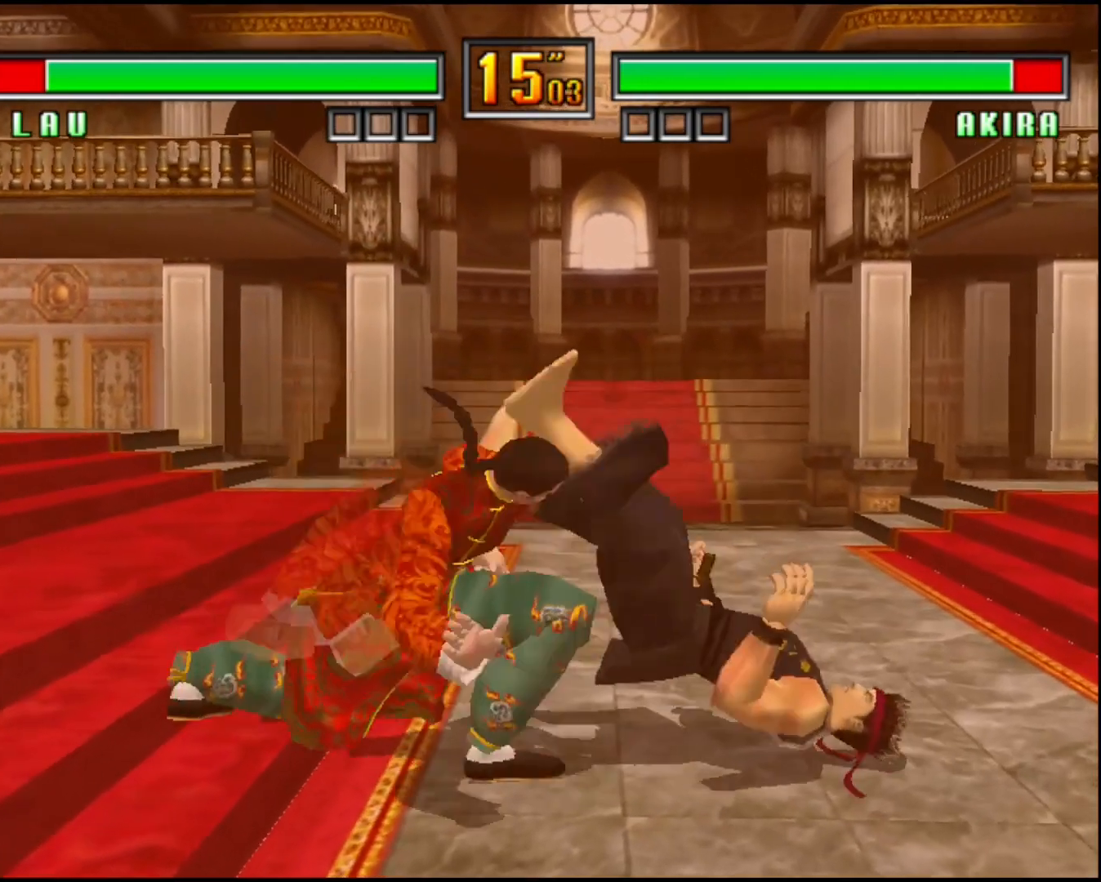
Gameplay with a controller (arcade stick); each line is a JSON object with the inputs held at the frame after it. "events" lists button and stick changes between this image and that frame as [ms after this image, input, new state], when the widget could be followed in between. Not read: L3 R3 other_buttons.
{"buttons": [], "left_stick": "center", "events": [[400, "SQUARE", "down"], [480, "SQUARE", "up"]]}
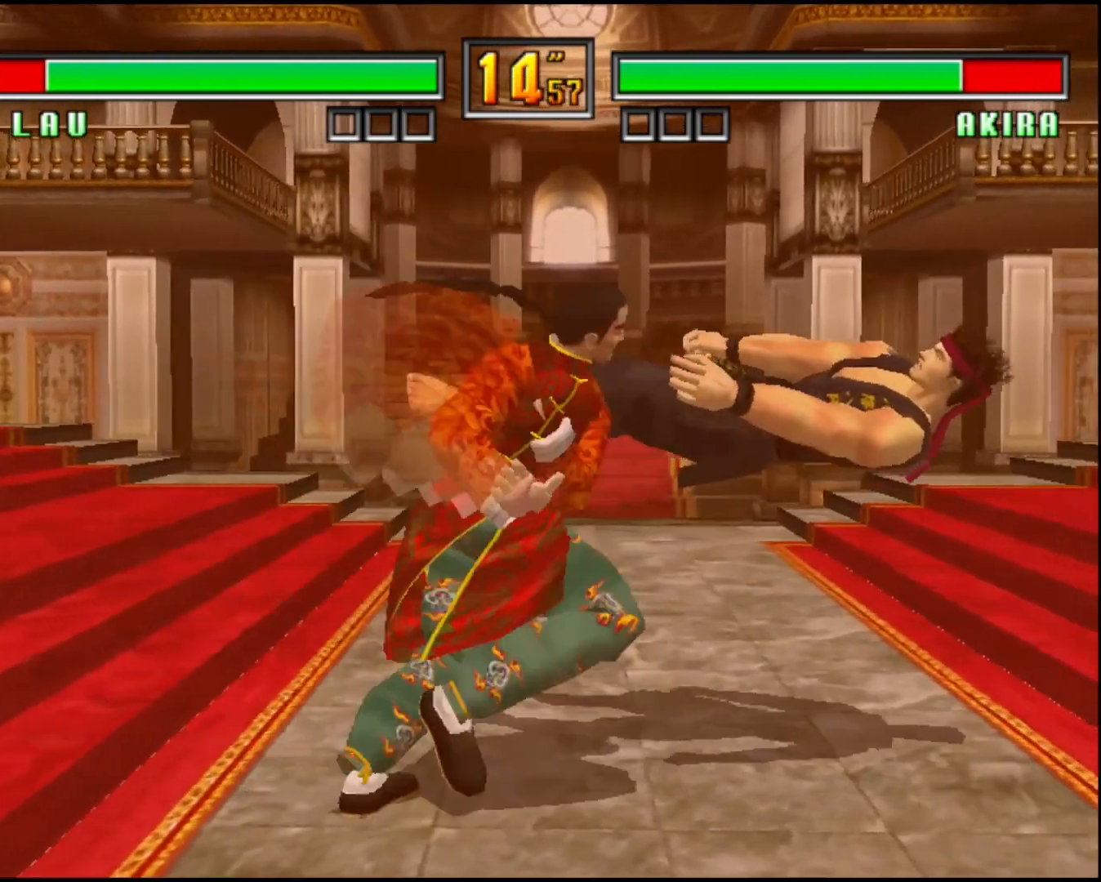
{"buttons": [], "left_stick": "down", "events": [[80, "SQUARE", "down"], [240, "SQUARE", "up"], [280, "left_stick", "down"], [360, "TRIANGLE", "down"], [440, "TRIANGLE", "up"], [440, "left_stick", "center"], [520, "left_stick", "down"]]}
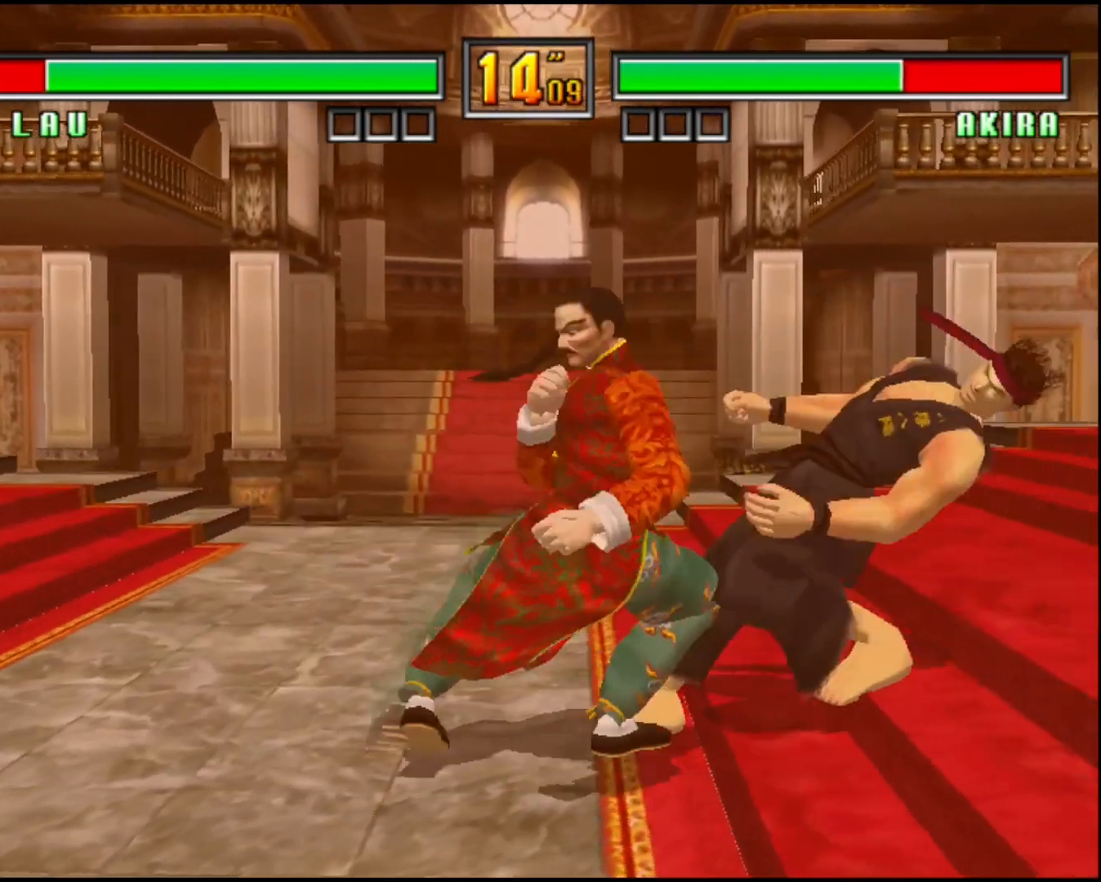
{"buttons": [], "left_stick": "center", "events": [[40, "left_stick", "center"]]}
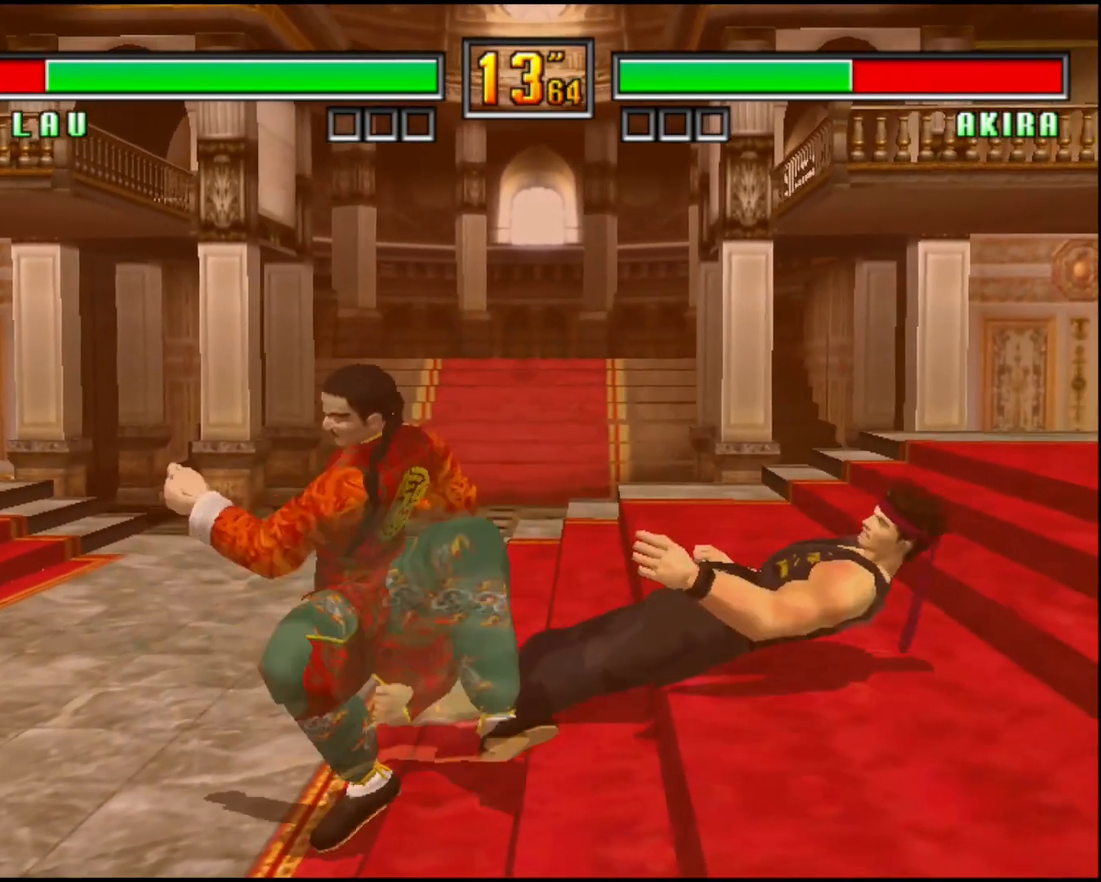
{"buttons": [], "left_stick": "center", "events": [[360, "left_stick", "right"], [400, "TRIANGLE", "down"], [440, "TRIANGLE", "up"], [480, "left_stick", "center"]]}
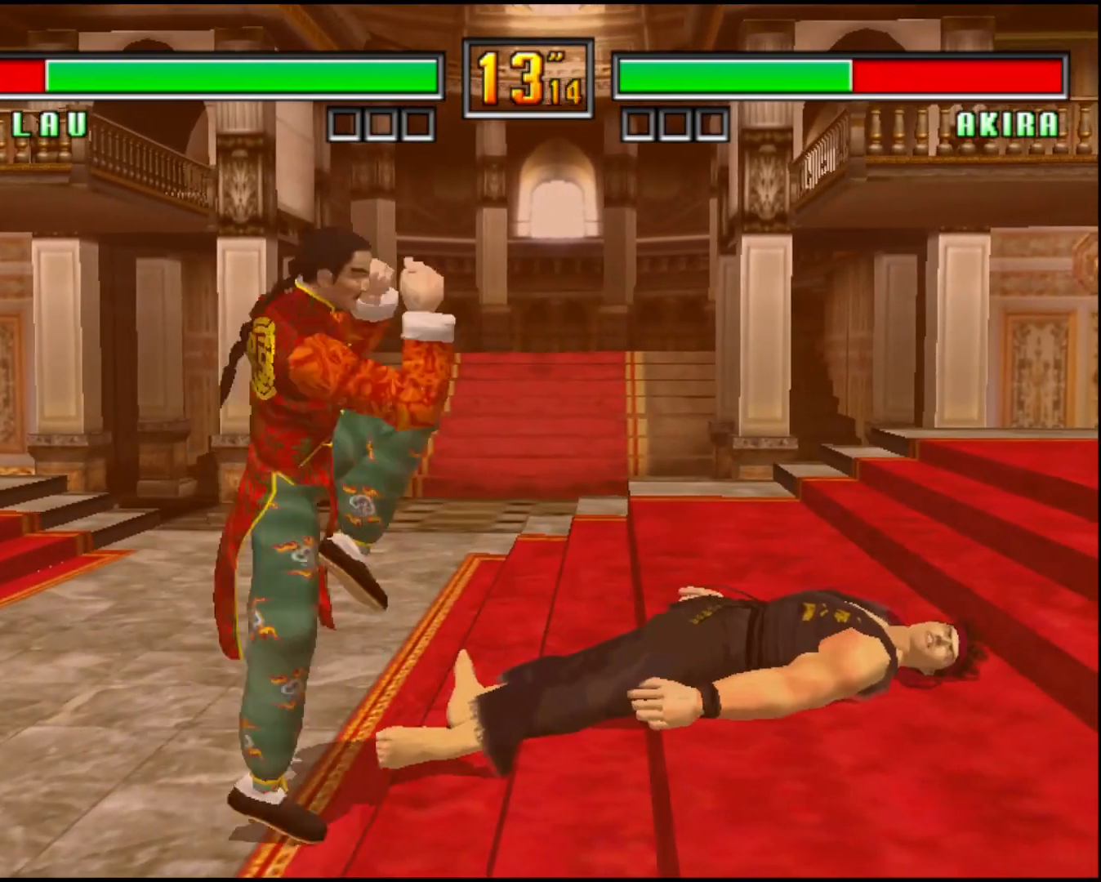
{"buttons": [], "left_stick": "center", "events": []}
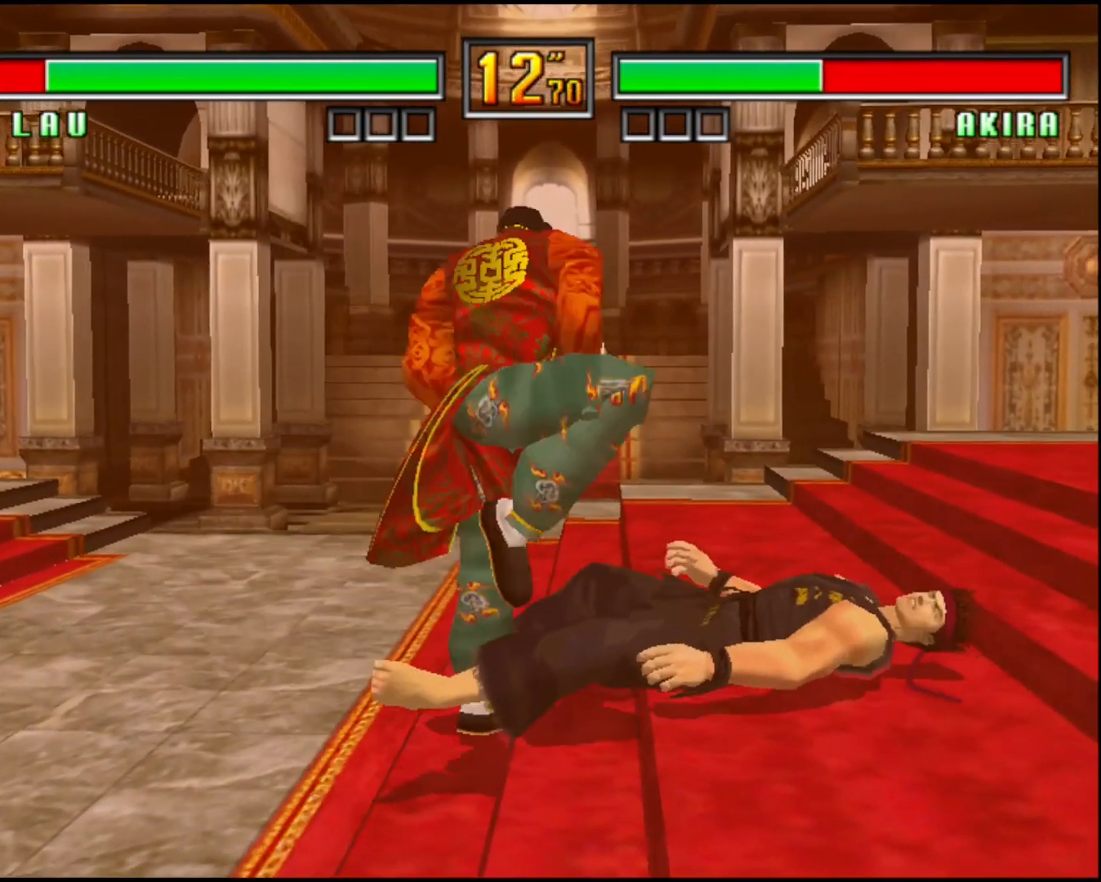
{"buttons": [], "left_stick": "center", "events": []}
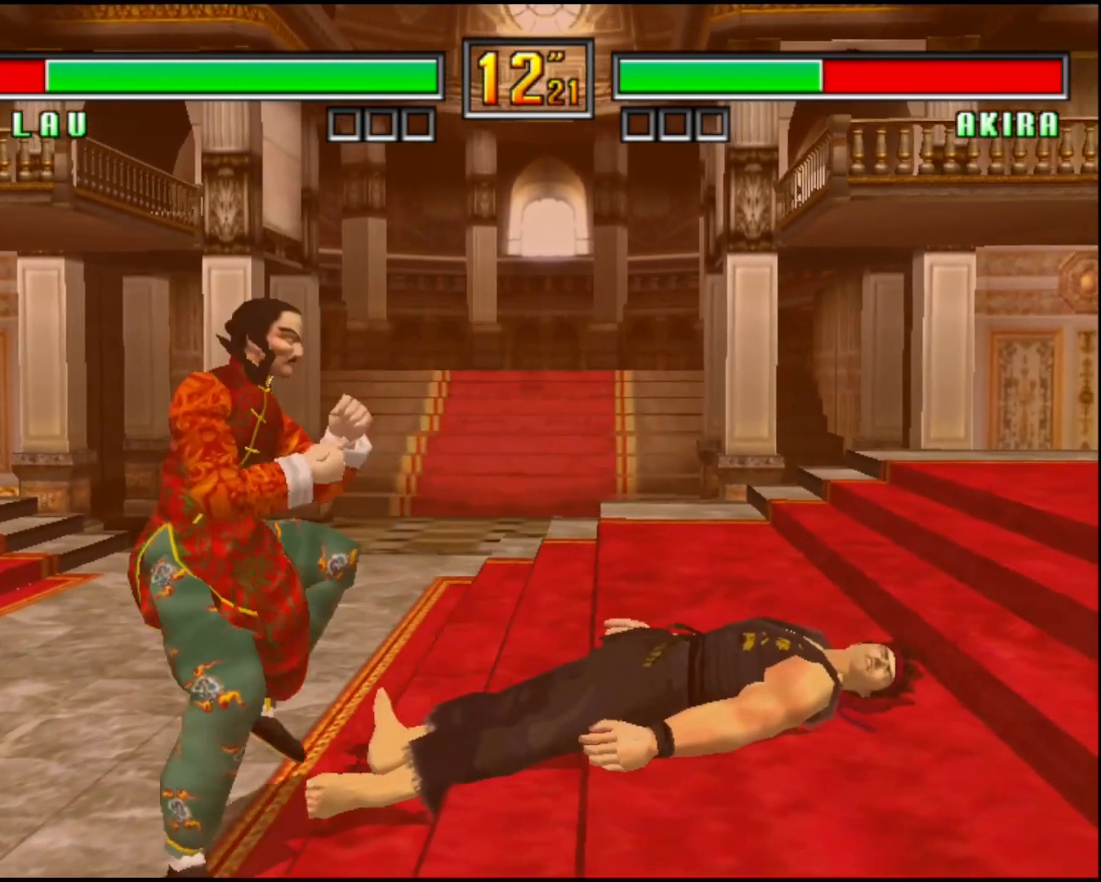
{"buttons": [], "left_stick": "center", "events": []}
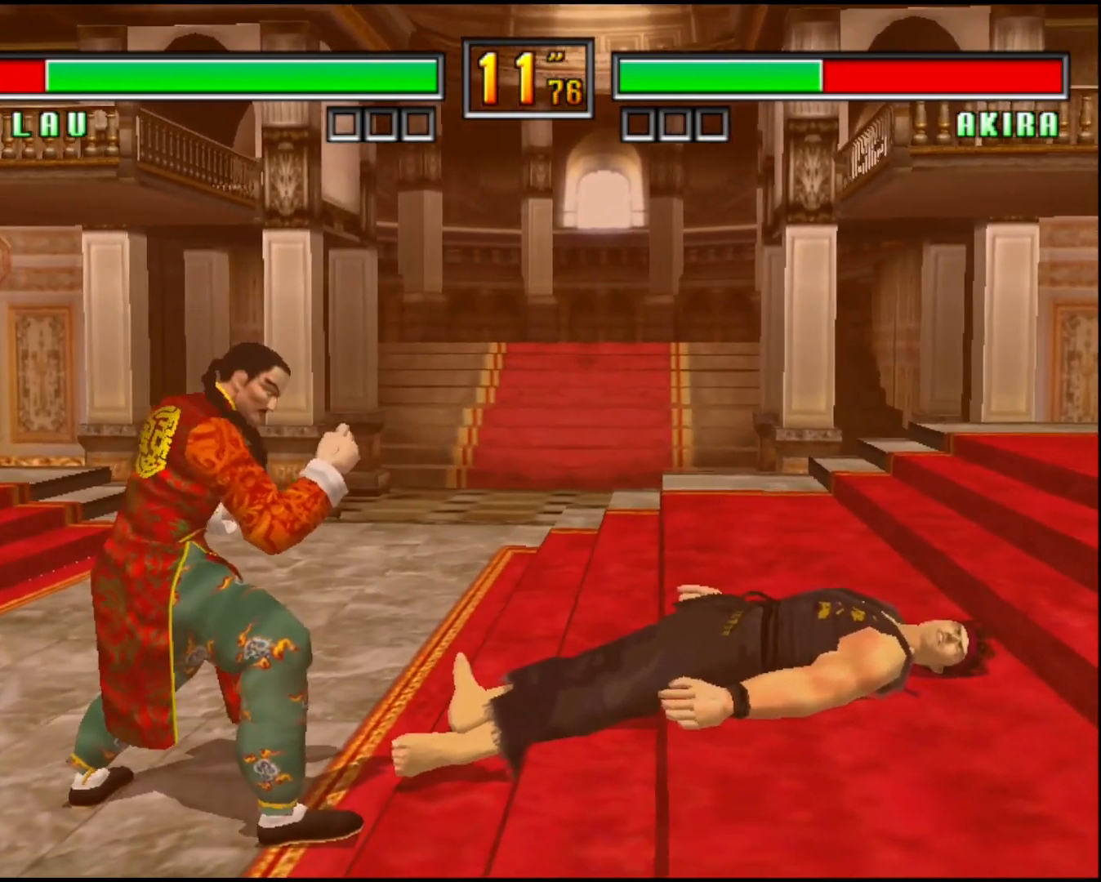
{"buttons": ["CROSS"], "left_stick": "down-right", "events": [[120, "CROSS", "down"], [120, "left_stick", "down-right"]]}
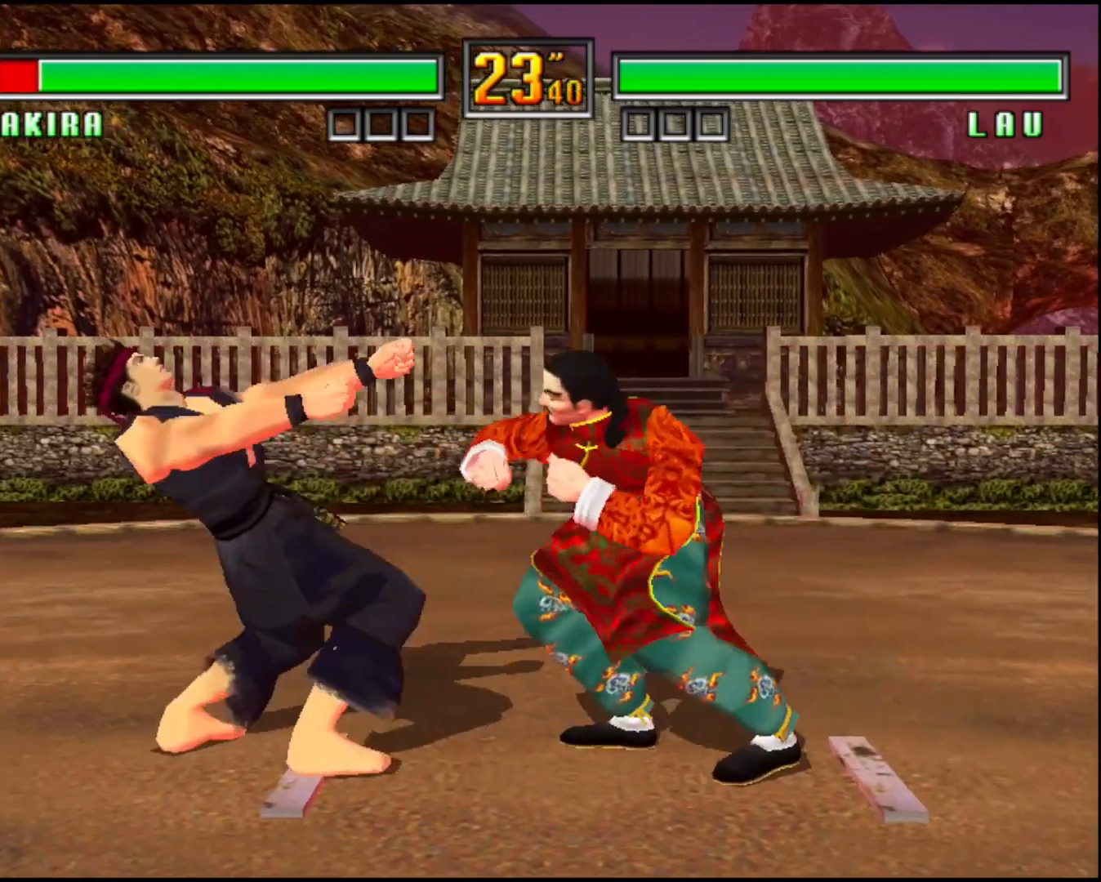
{"buttons": [], "left_stick": "center", "events": [[80, "CROSS", "up"], [280, "left_stick", "up-left"], [400, "left_stick", "center"]]}
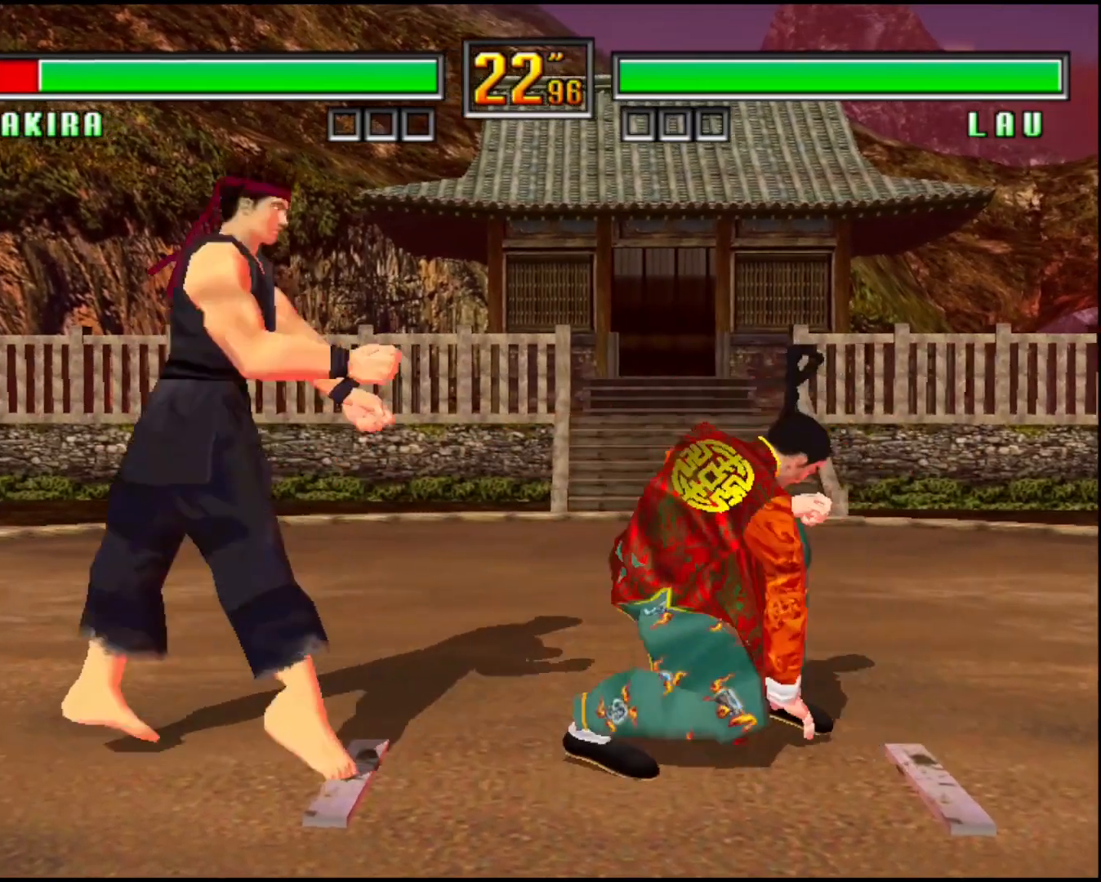
{"buttons": [], "left_stick": "center", "events": []}
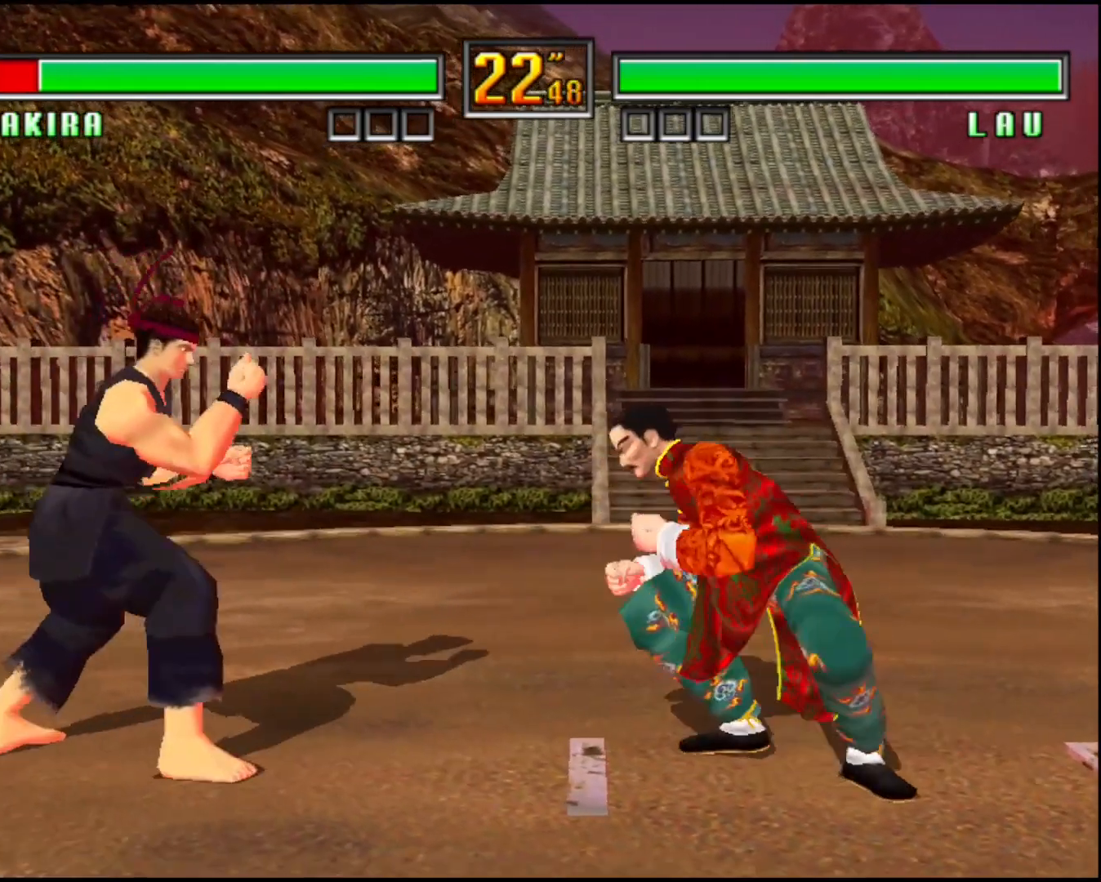
{"buttons": ["CROSS"], "left_stick": "down", "events": [[280, "CROSS", "down"], [280, "left_stick", "down"]]}
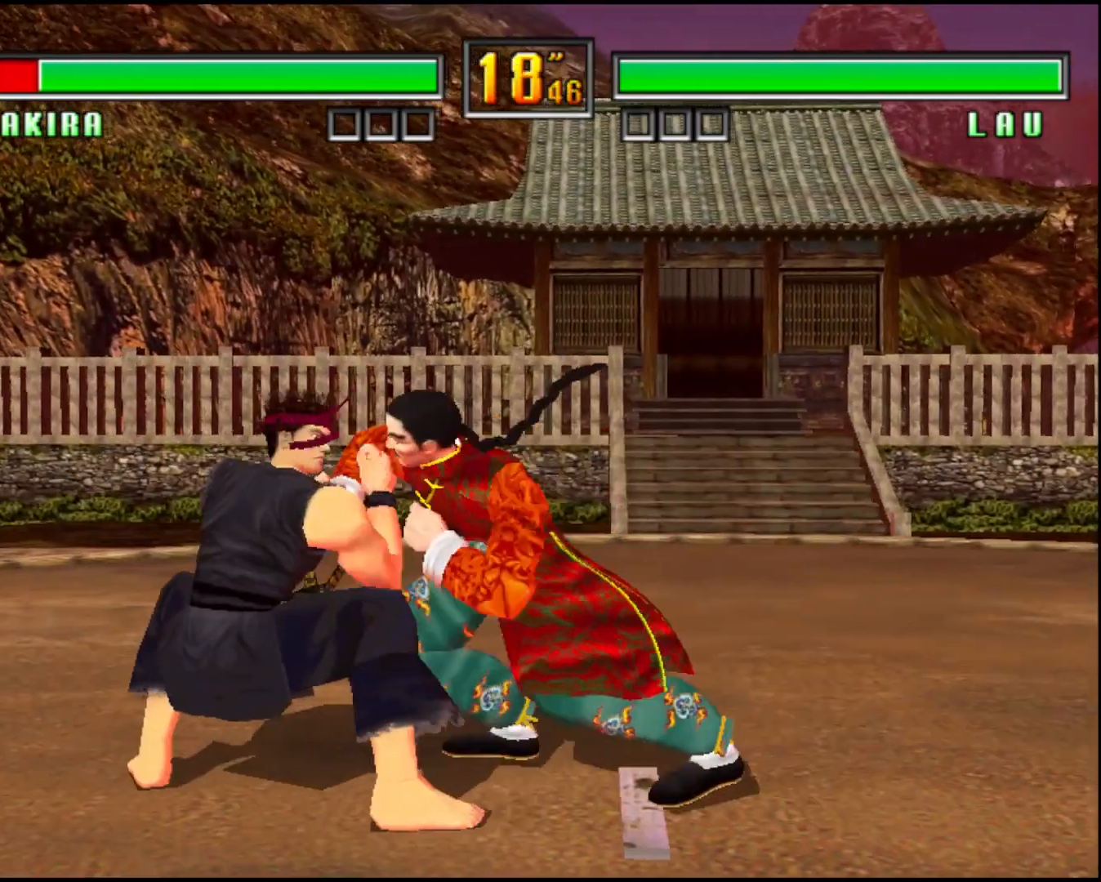
{"buttons": [], "left_stick": "up-left", "events": [[200, "CROSS", "up"], [200, "left_stick", "left"], [280, "CROSS", "down"], [280, "SQUARE", "down"], [280, "TRIANGLE", "down"], [320, "TRIANGLE", "up"], [320, "left_stick", "down-right"], [360, "CROSS", "up"], [400, "SQUARE", "up"], [440, "left_stick", "up-left"]]}
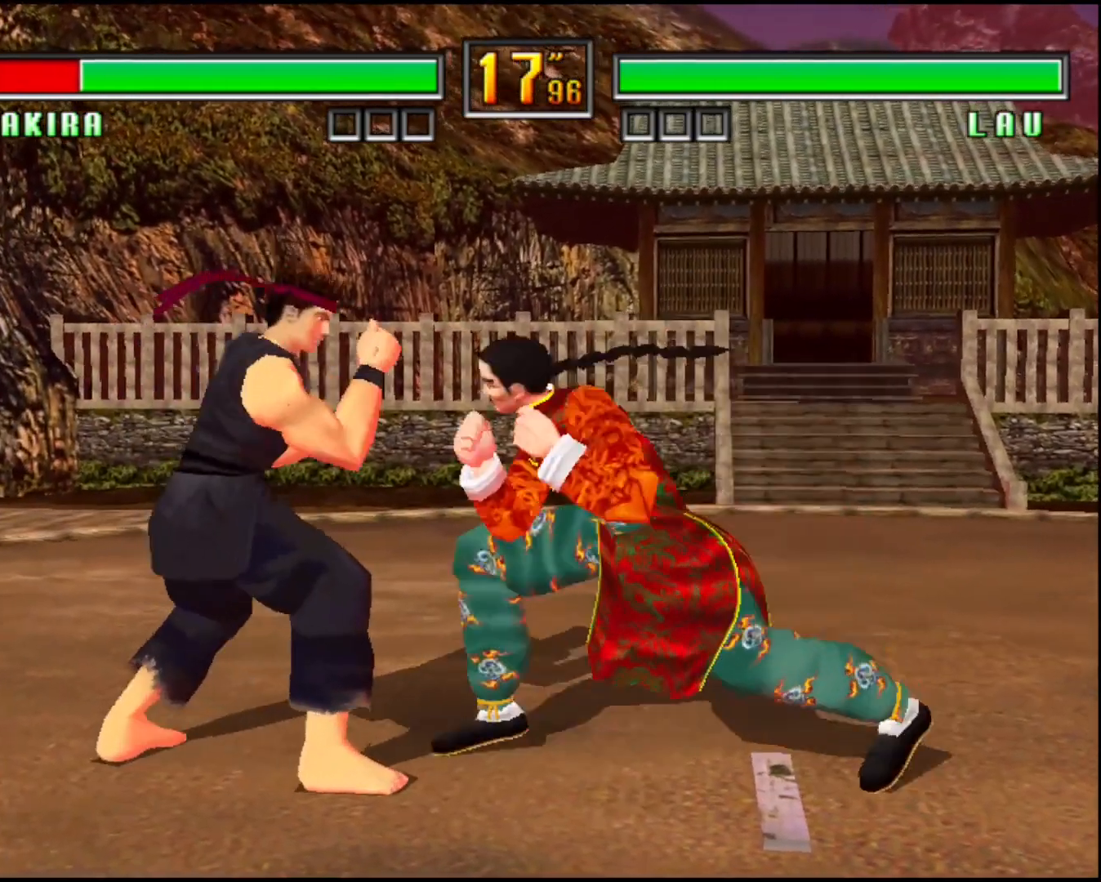
{"buttons": [], "left_stick": "center", "events": [[40, "left_stick", "center"]]}
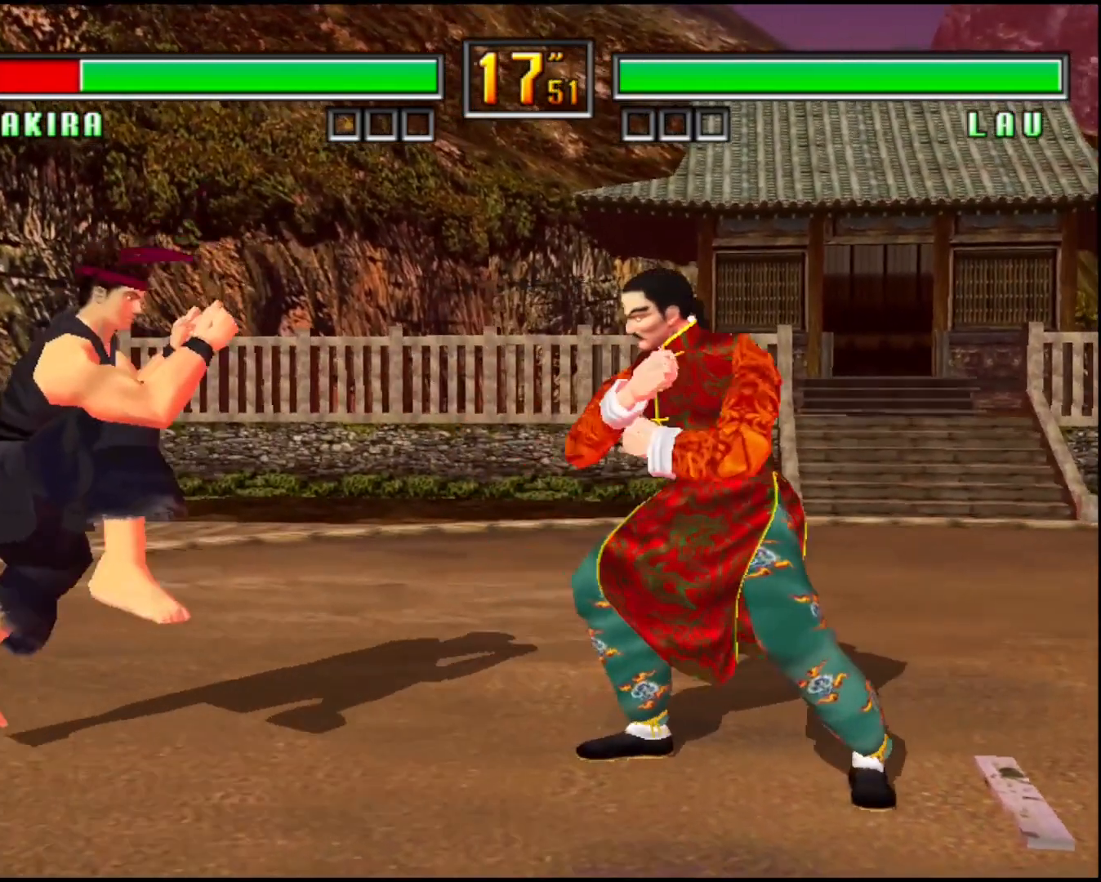
{"buttons": ["CROSS"], "left_stick": "down", "events": [[200, "left_stick", "right"], [240, "R1", "down"], [280, "CROSS", "down"], [280, "R1", "up"], [280, "left_stick", "down-right"], [440, "left_stick", "down"]]}
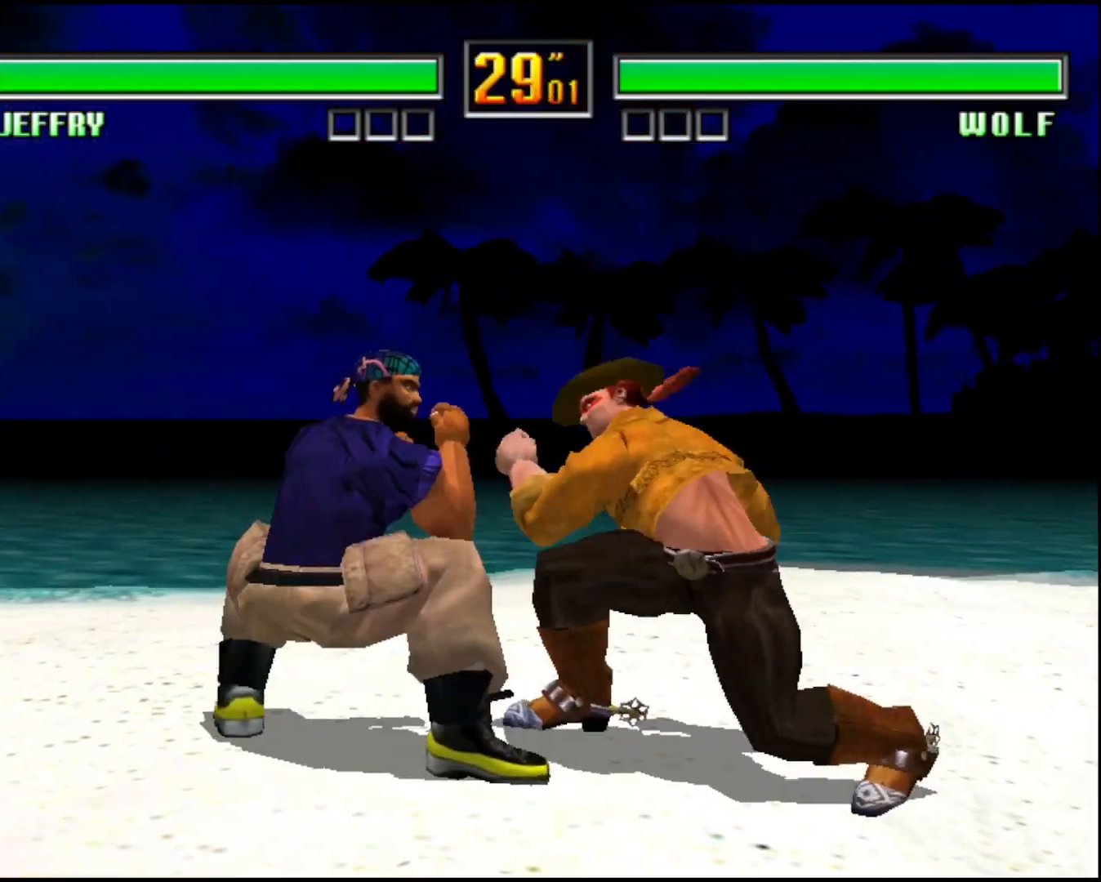
{"buttons": ["CROSS"], "left_stick": "down-right", "events": [[80, "left_stick", "down-right"]]}
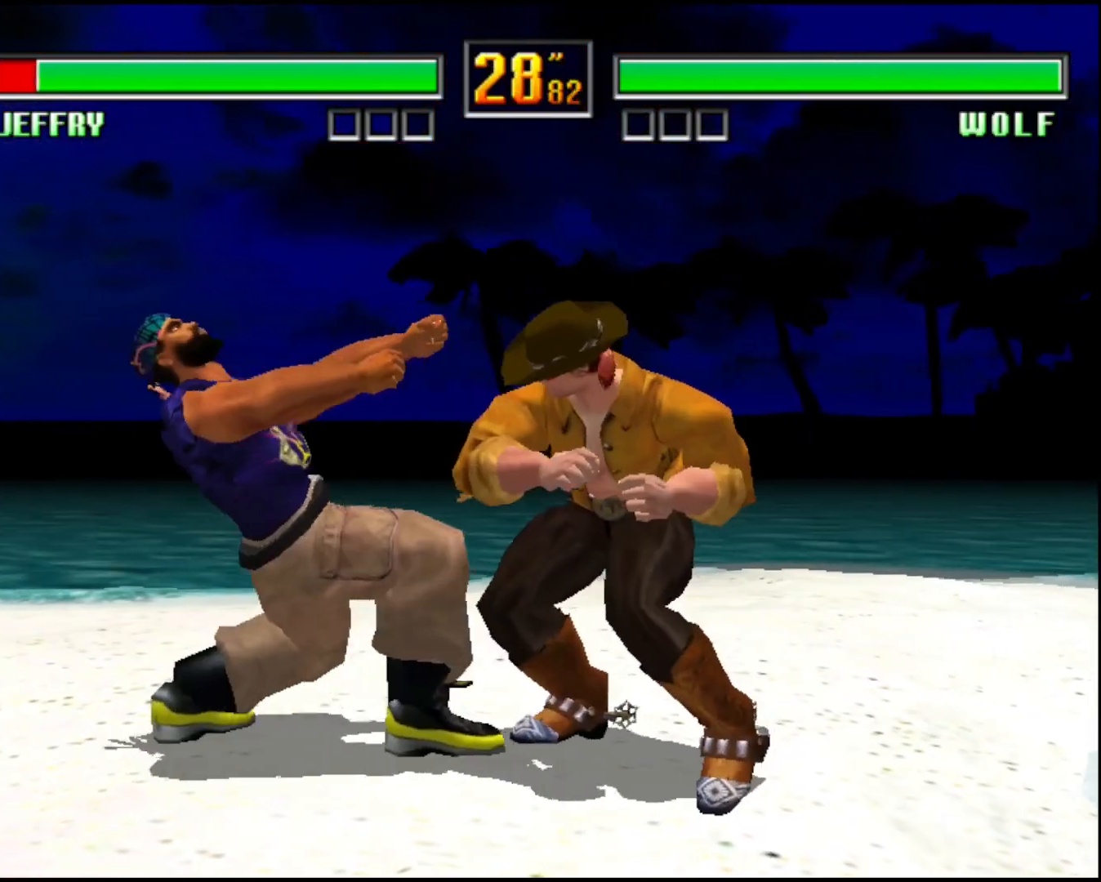
{"buttons": [], "left_stick": "down-right", "events": [[160, "CROSS", "up"], [240, "left_stick", "up-left"], [480, "left_stick", "down-right"]]}
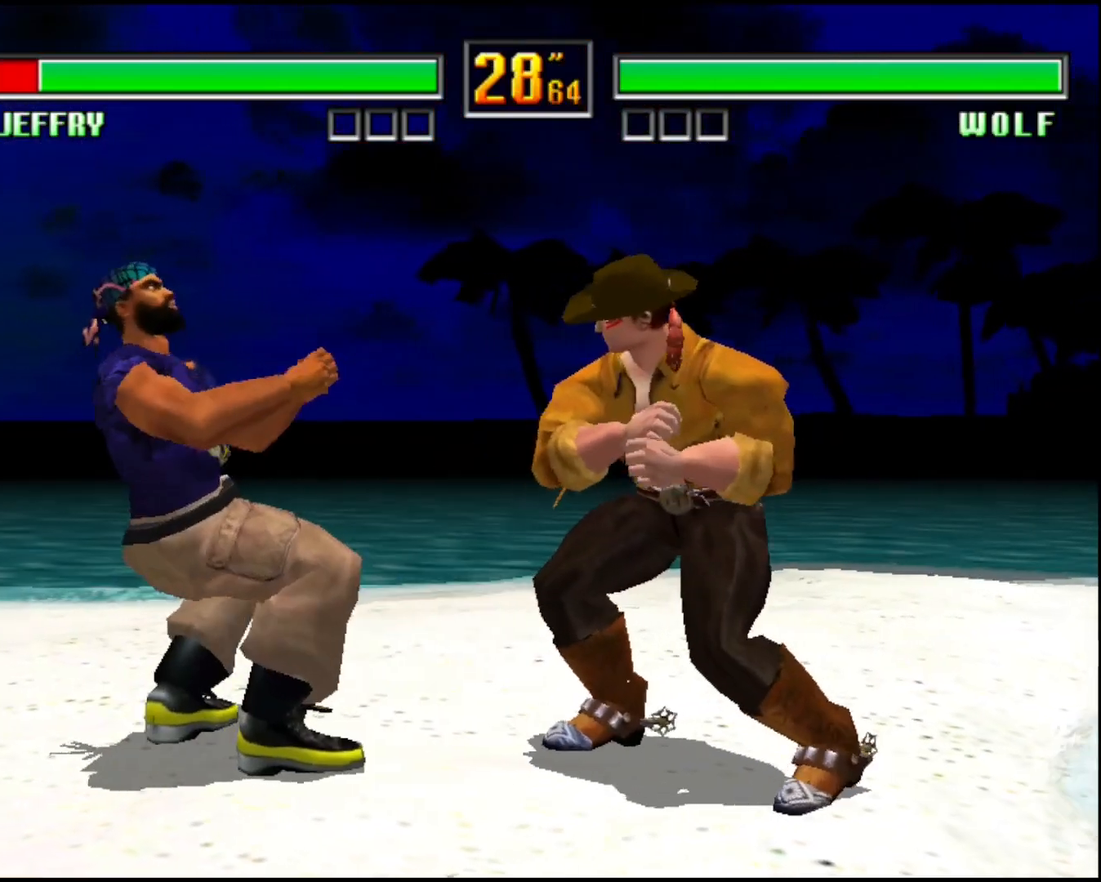
{"buttons": [], "left_stick": "up-left", "events": [[280, "left_stick", "up-left"]]}
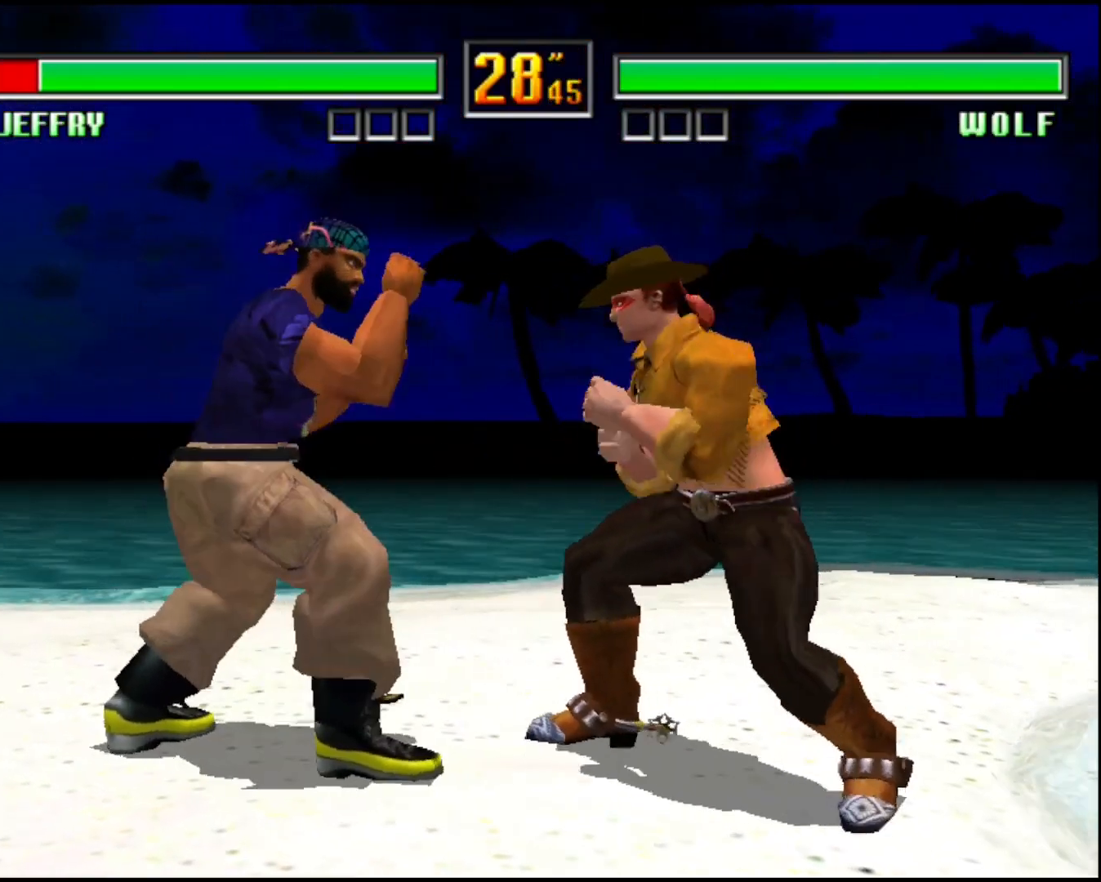
{"buttons": [], "left_stick": "center", "events": [[80, "left_stick", "center"]]}
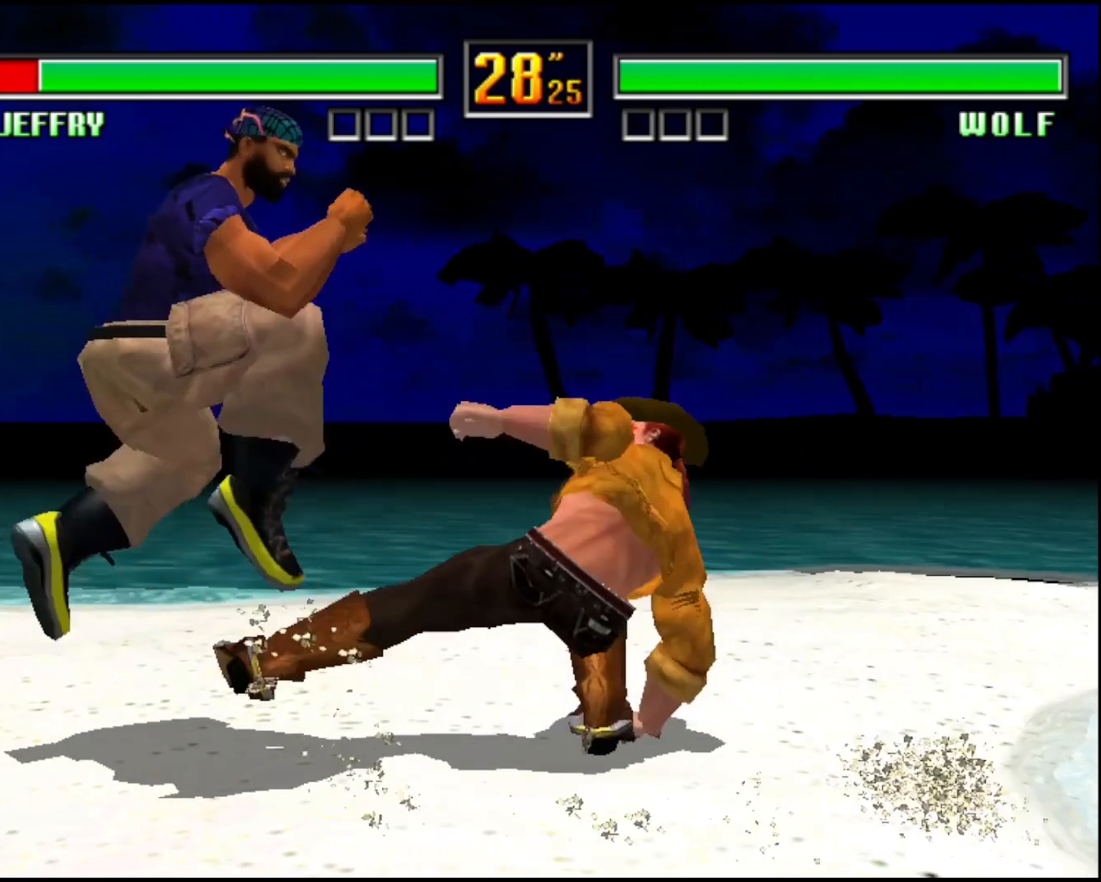
{"buttons": [], "left_stick": "center", "events": []}
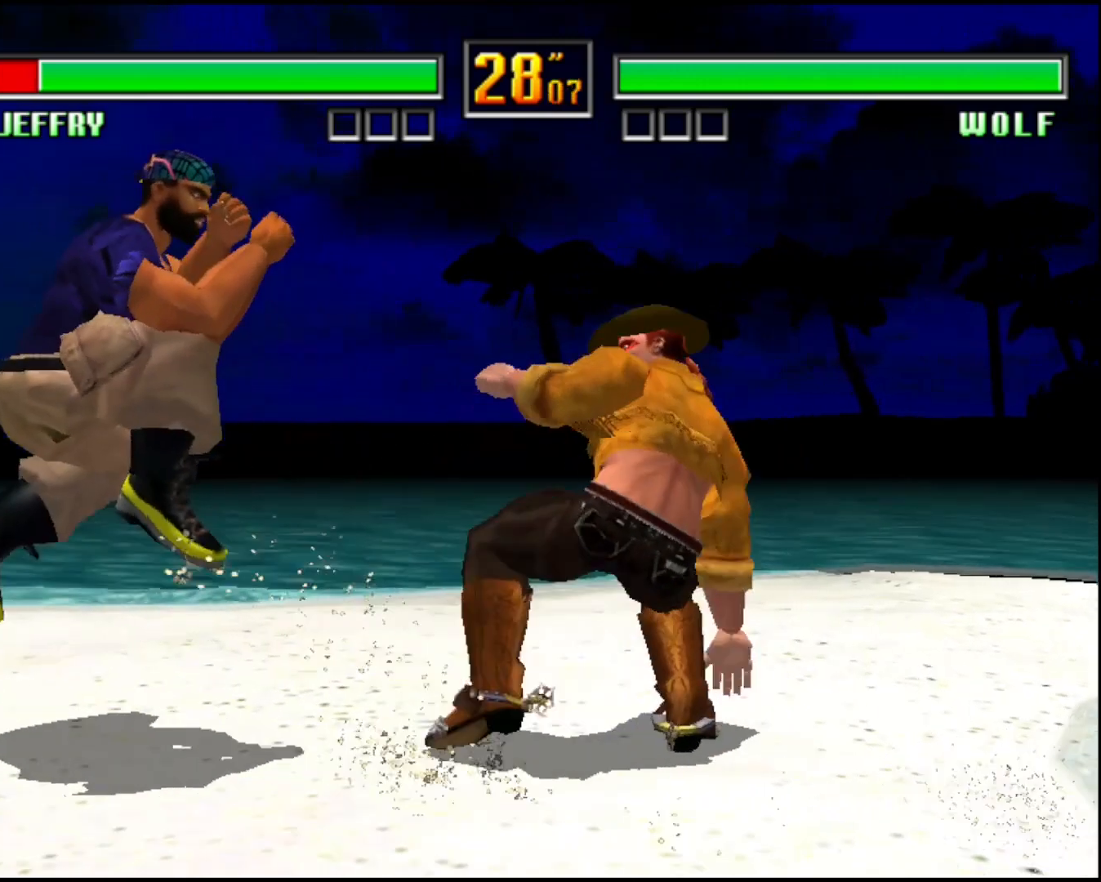
{"buttons": [], "left_stick": "center", "events": []}
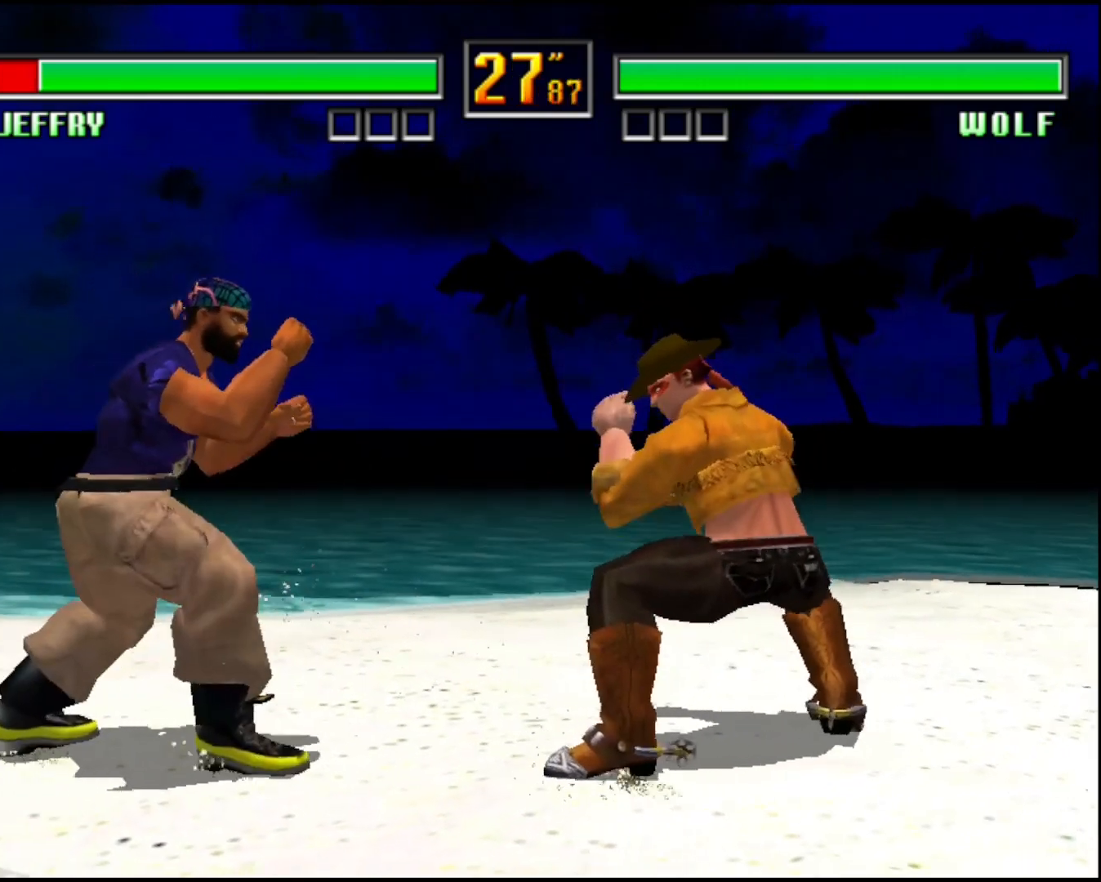
{"buttons": [], "left_stick": "center", "events": []}
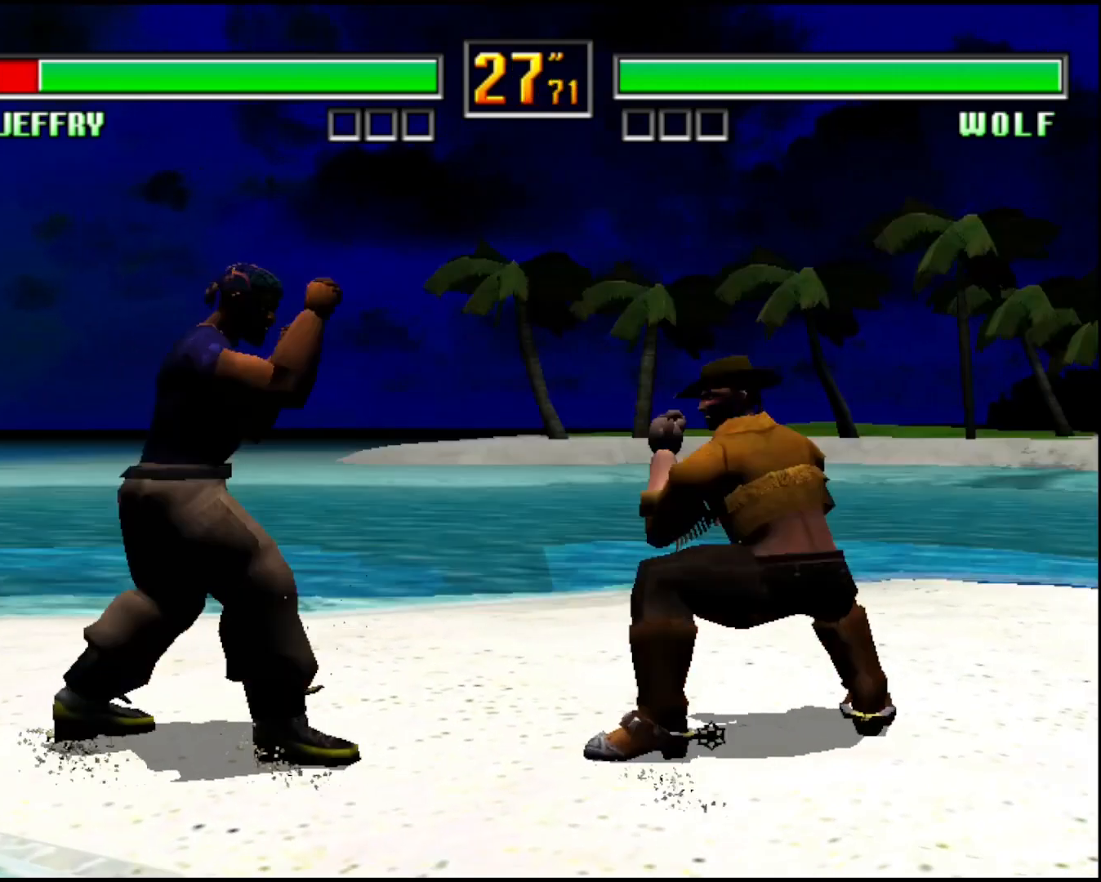
{"buttons": [], "left_stick": "center", "events": []}
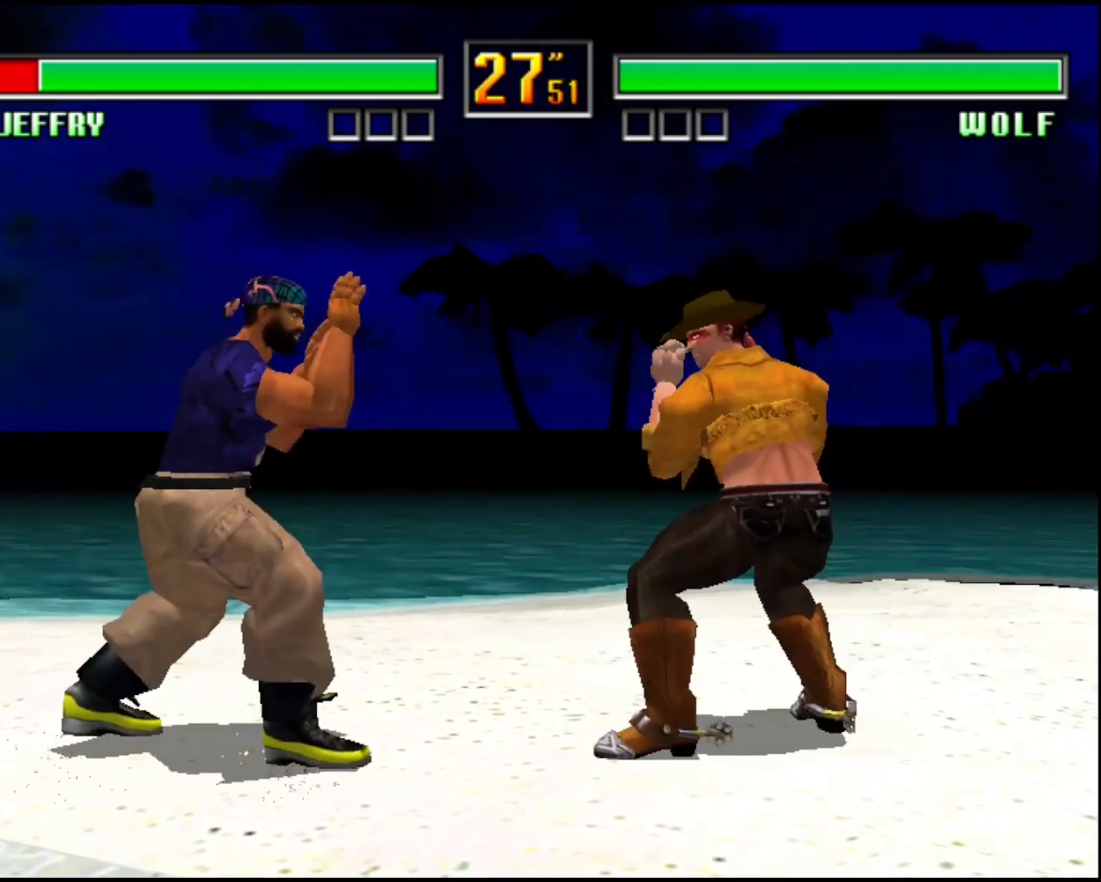
{"buttons": [], "left_stick": "center", "events": []}